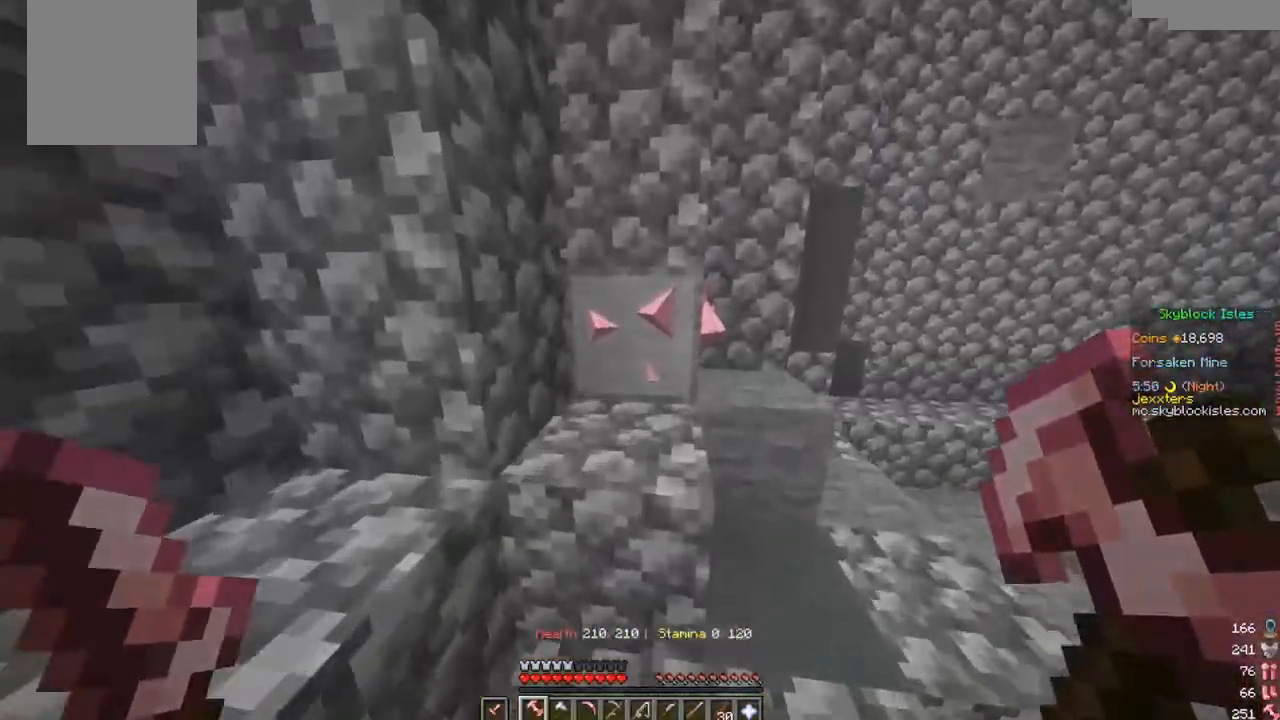
Gameplay with keyboard and mouse; each line is a JSON object with the keys and mouse buttons held at the frame after it. "events" lists presses ("down") and releases ("up") of "a", "d", "s", "w", "mouse_left" and "mouse_right" between this image and that frame as [ms after this image, input, new state], when the widget could be followed in between. "mouse_left", "mouse_right" = the "left", "right" buttons of the "mouse" list. No other keys are recorded. Fast repeated clicks can show as one long hold. Mouse movement is not recorded.
{"keys": [], "mouse": [], "events": [[183, "w", "up"]]}
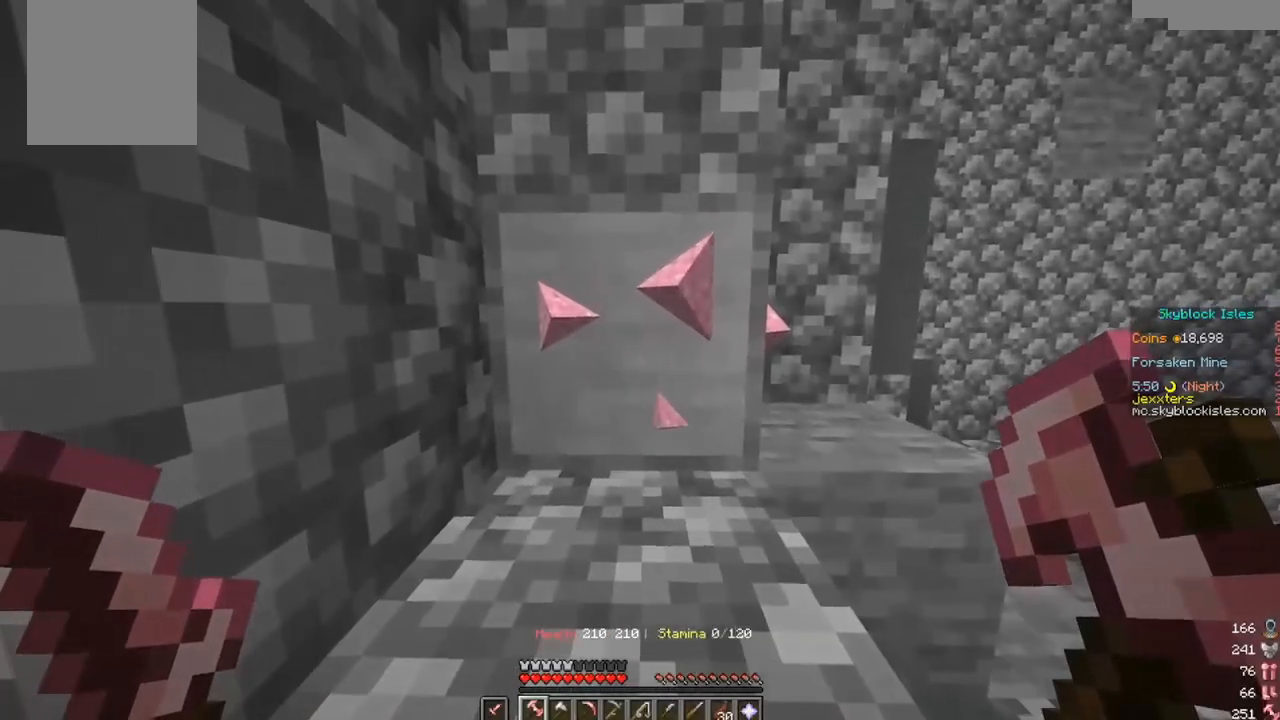
{"keys": [], "mouse": [], "events": []}
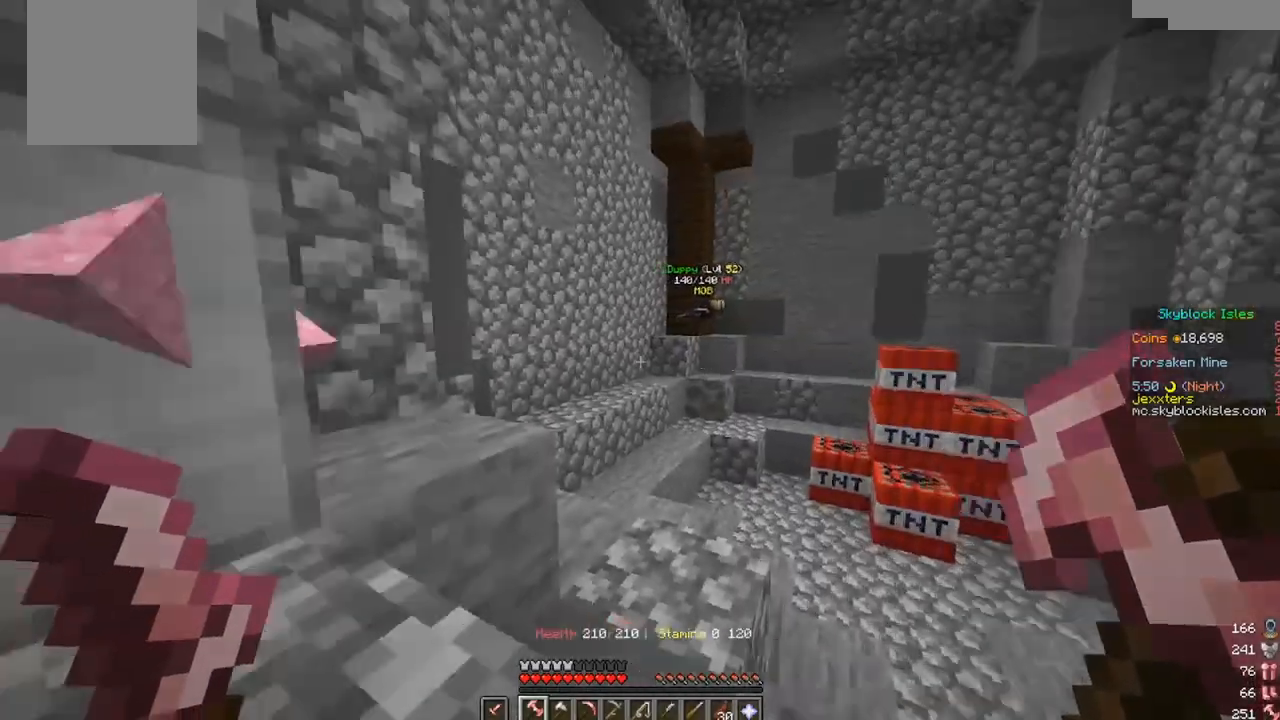
{"keys": [], "mouse": [], "events": []}
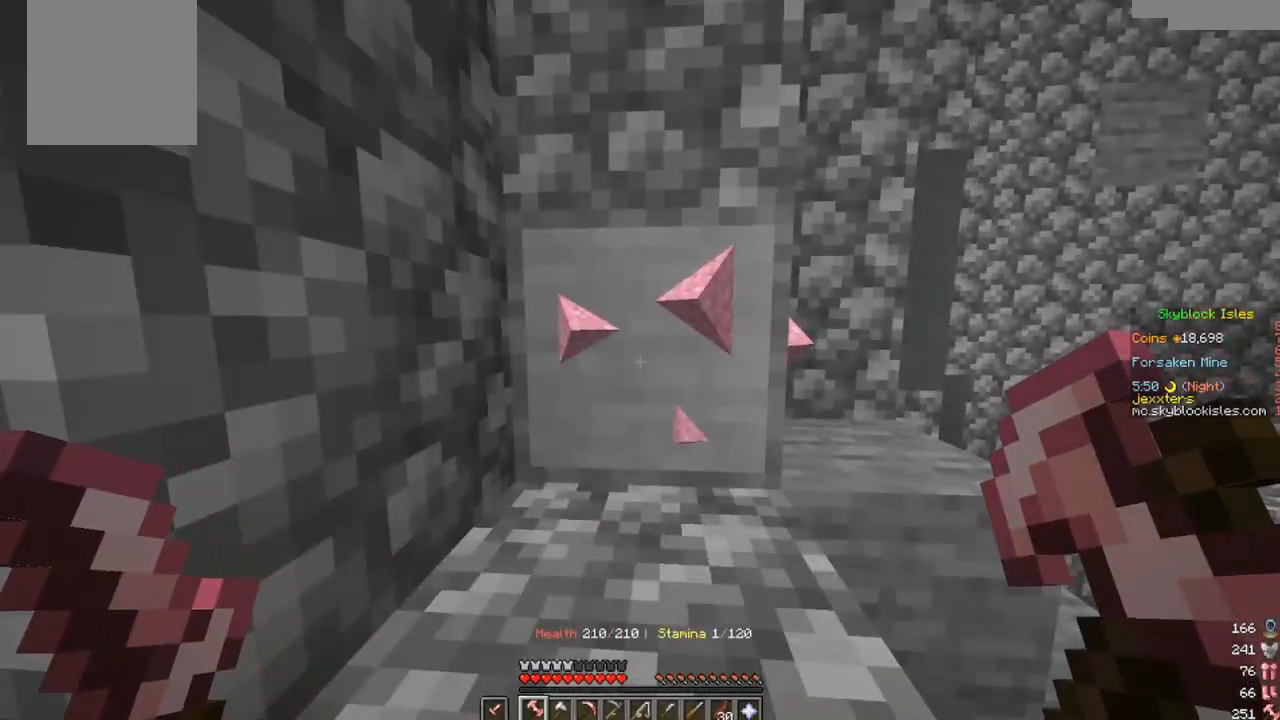
{"keys": [], "mouse": [], "events": []}
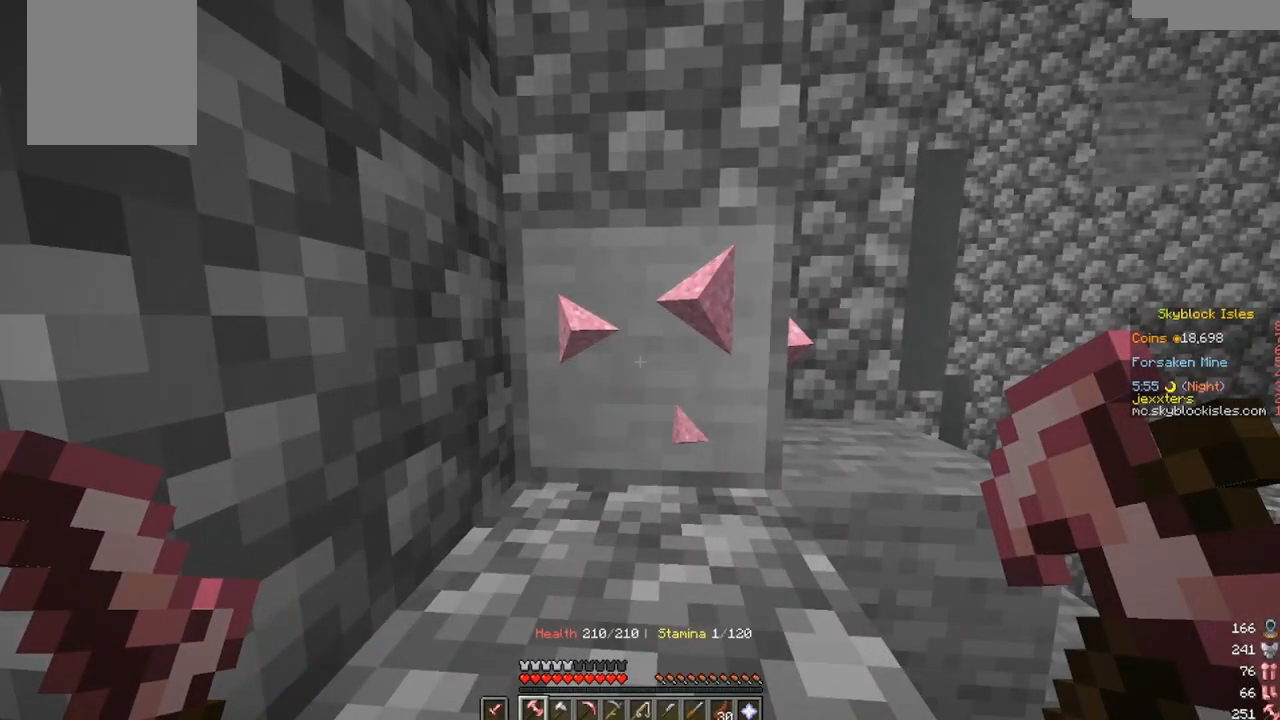
{"keys": [], "mouse": [], "events": []}
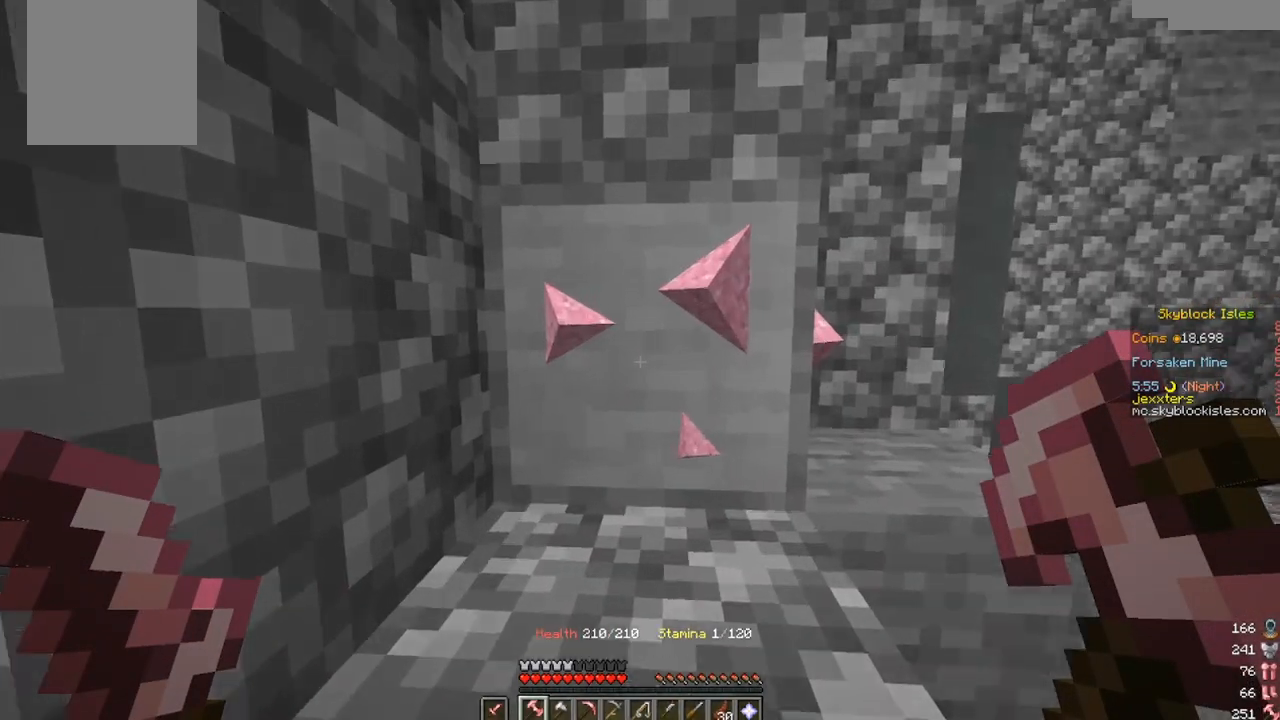
{"keys": [], "mouse": [], "events": []}
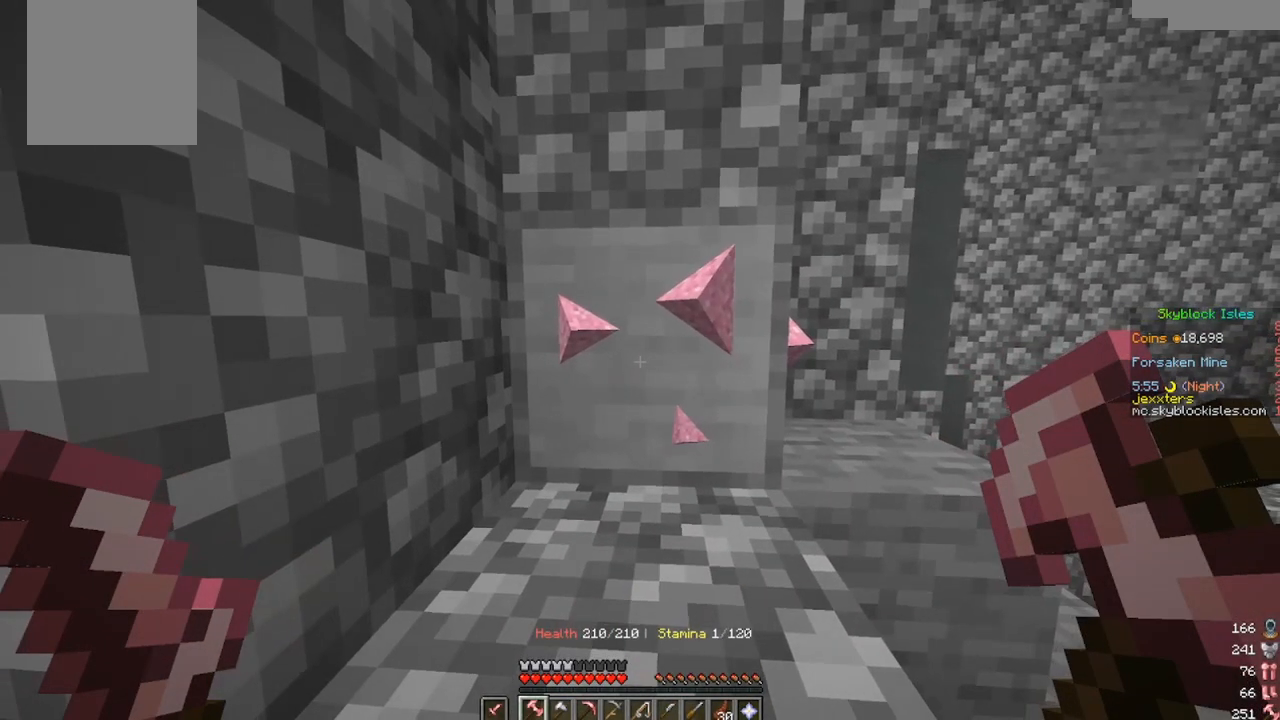
{"keys": ["w"], "mouse": [], "events": [[300, "w", "down"]]}
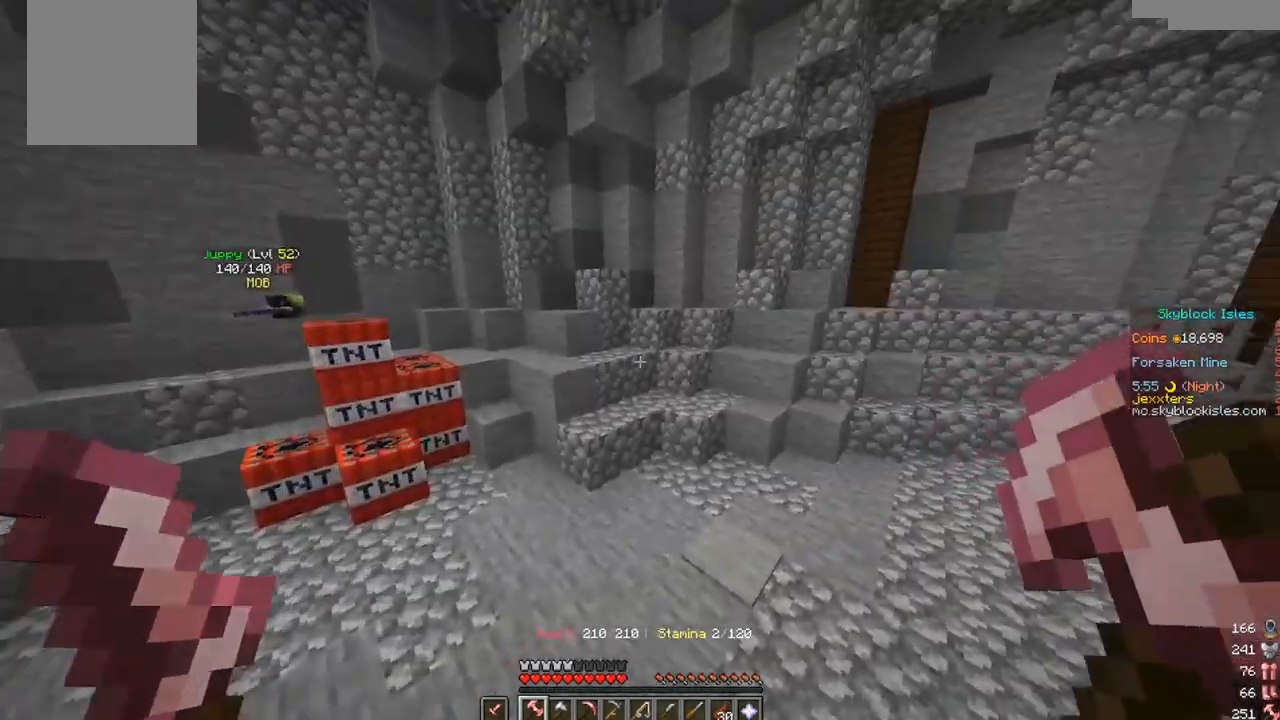
{"keys": ["w"], "mouse": [], "events": []}
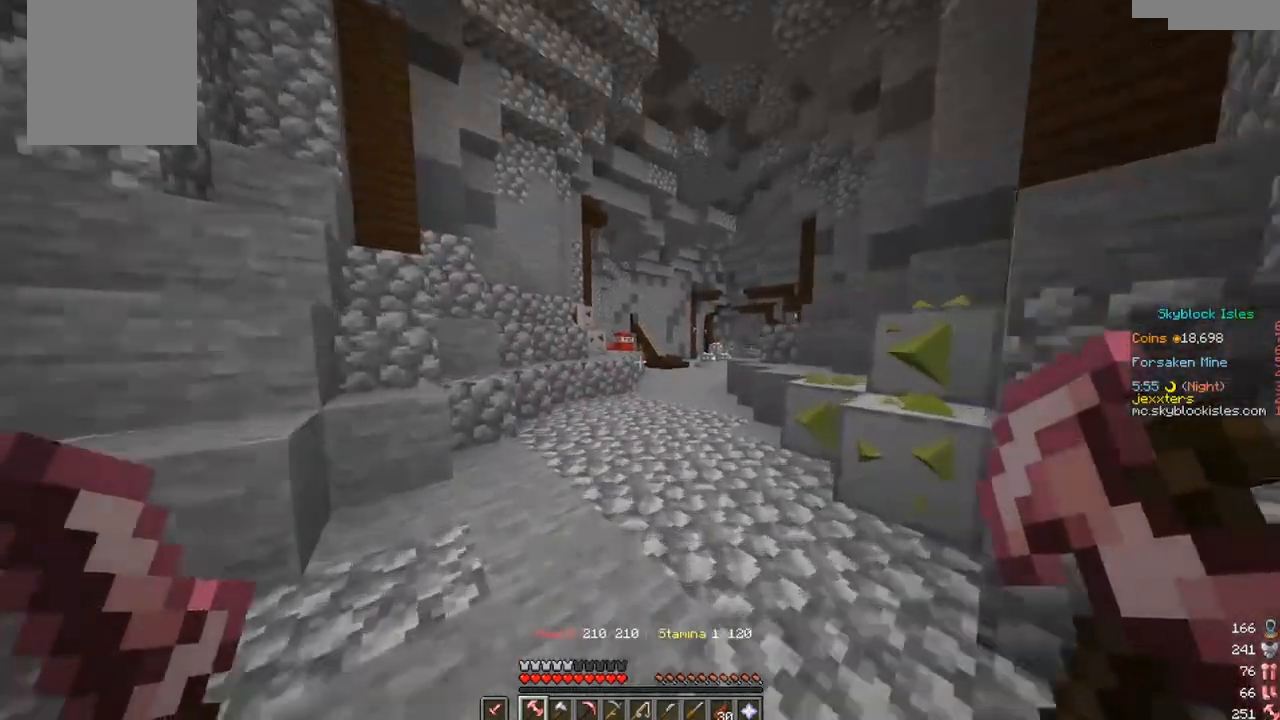
{"keys": ["w"], "mouse": [], "events": []}
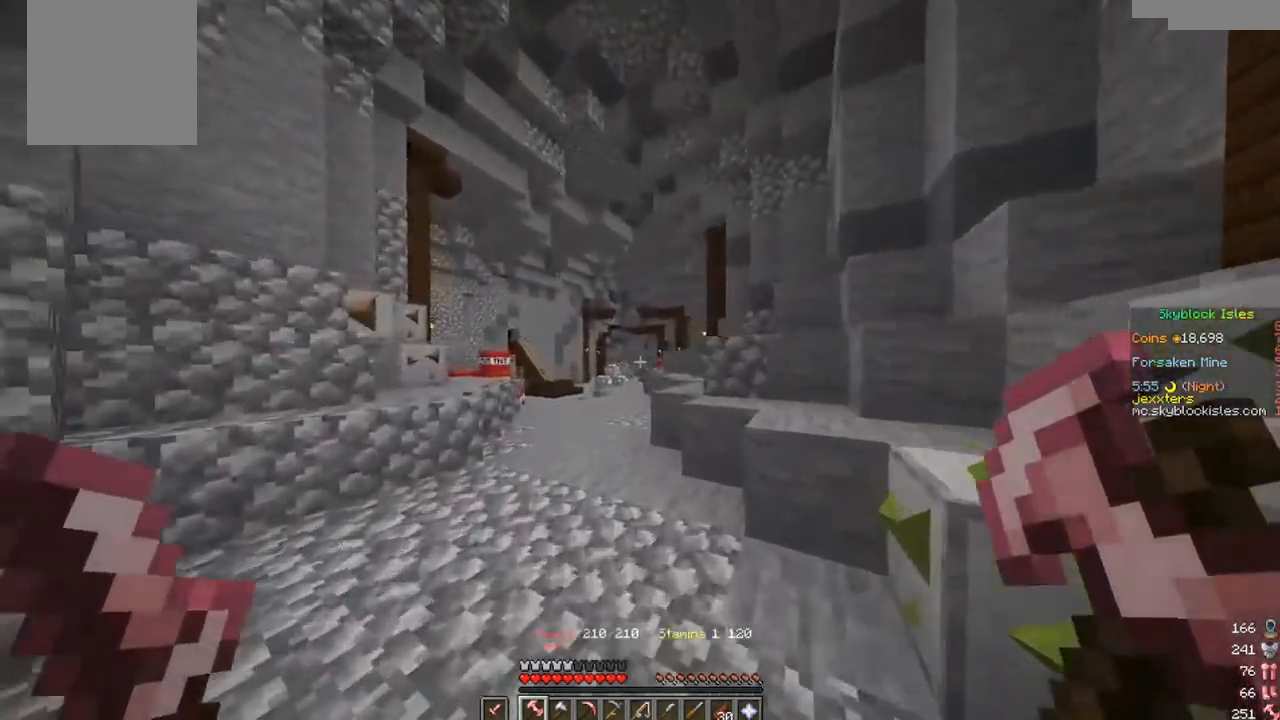
{"keys": ["w"], "mouse": [], "events": []}
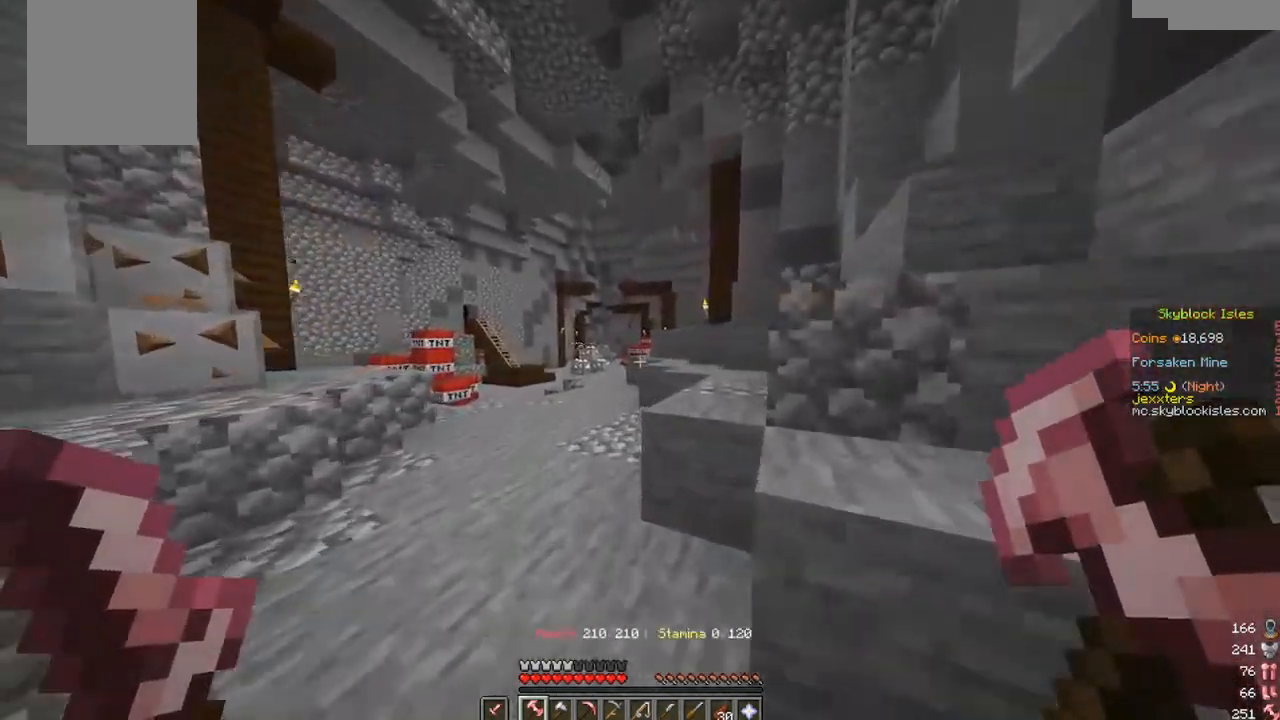
{"keys": ["w"], "mouse": [], "events": []}
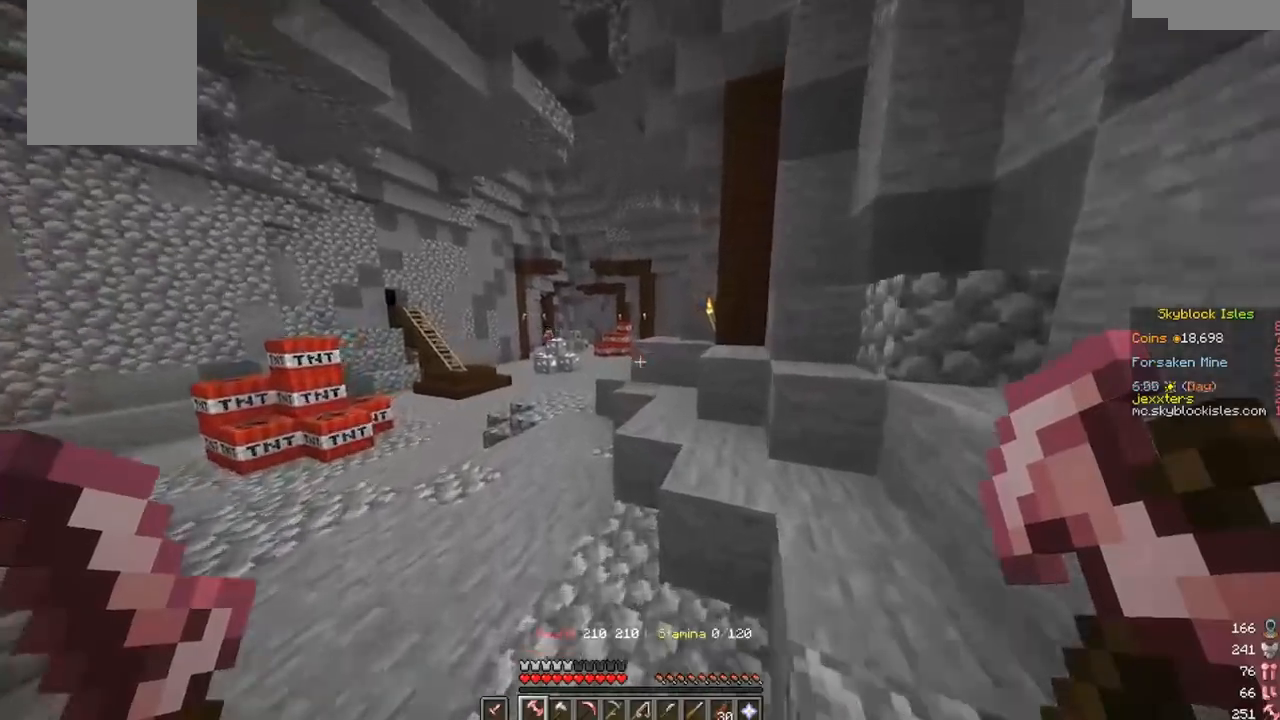
{"keys": ["w"], "mouse": [], "events": []}
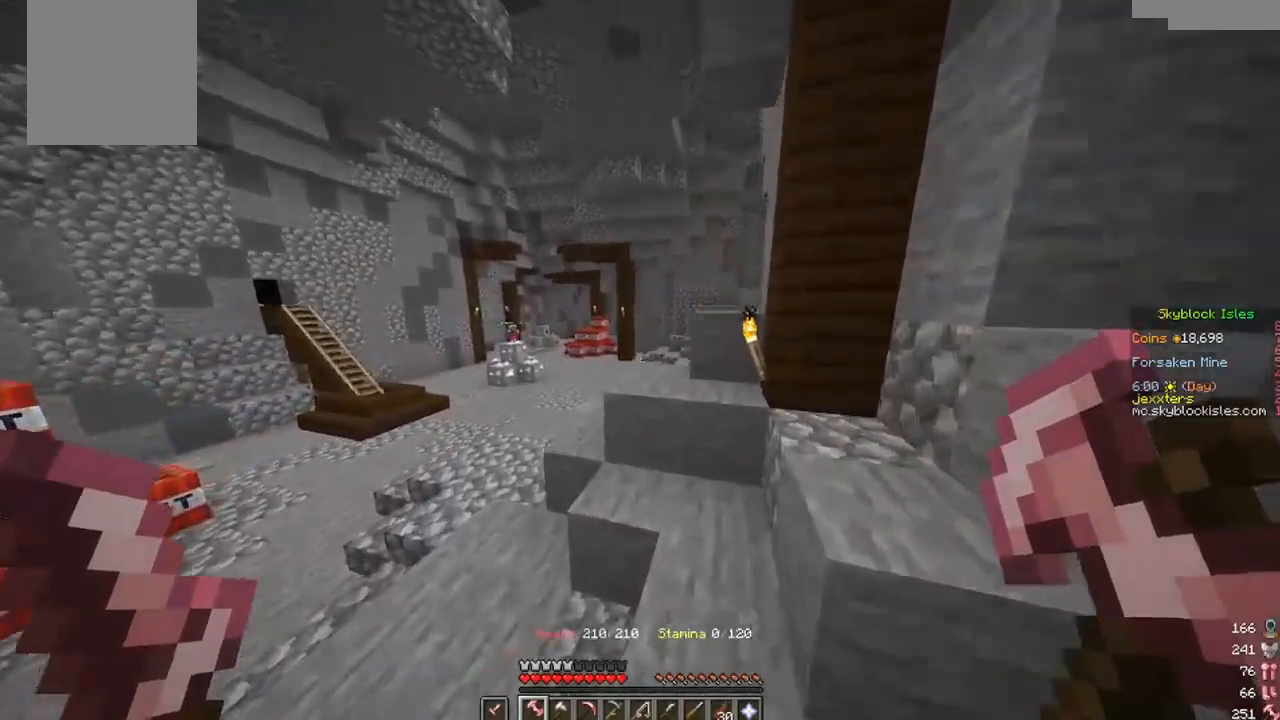
{"keys": ["w"], "mouse": [], "events": []}
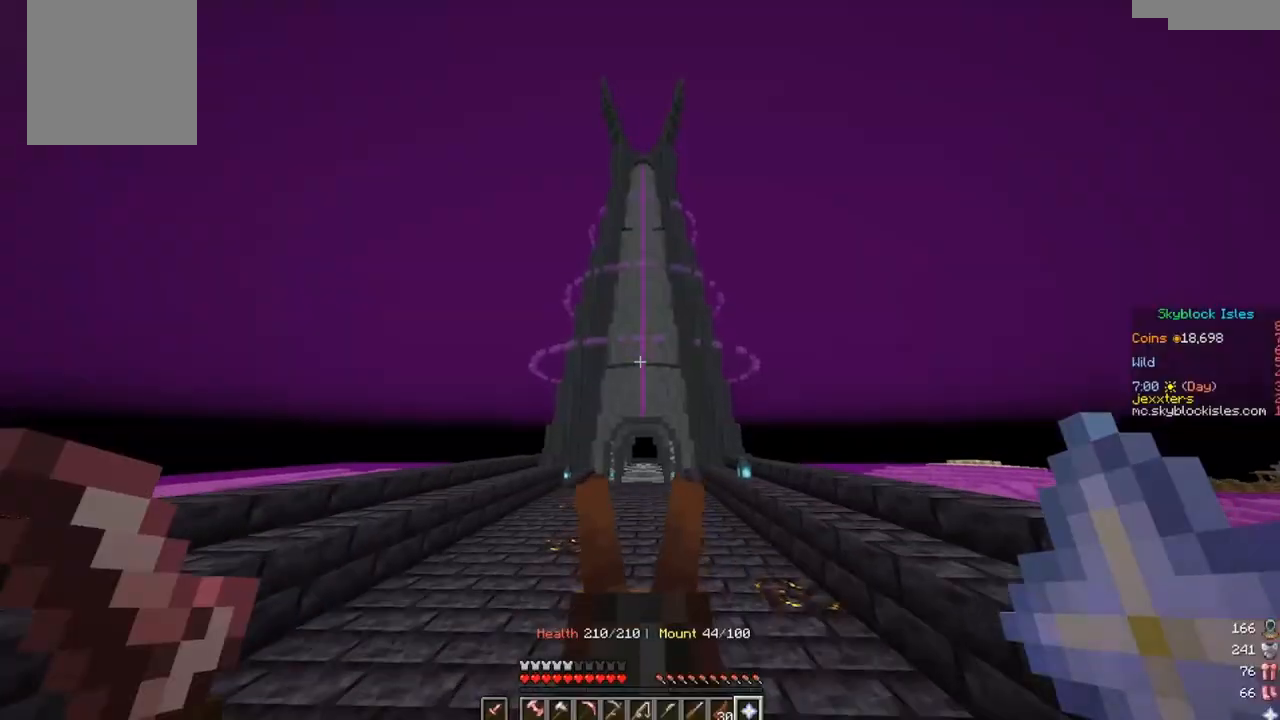
{"keys": ["w"], "mouse": [], "events": []}
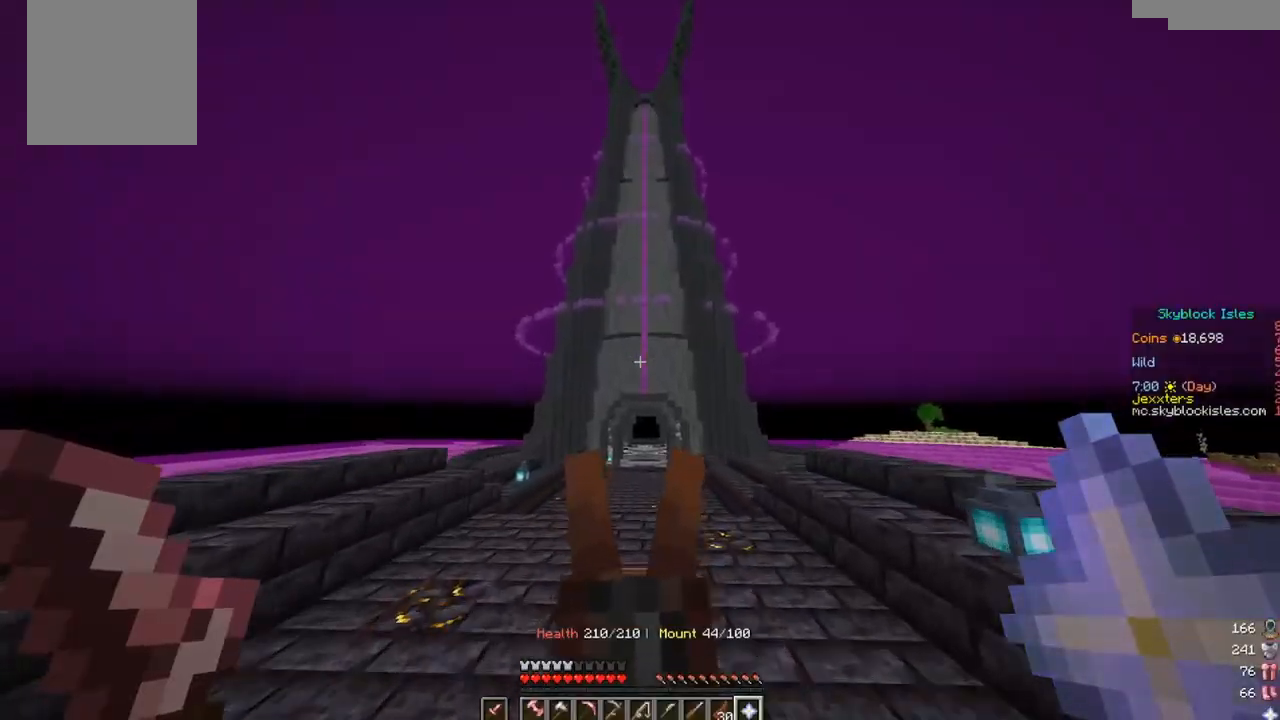
{"keys": ["w"], "mouse": [], "events": []}
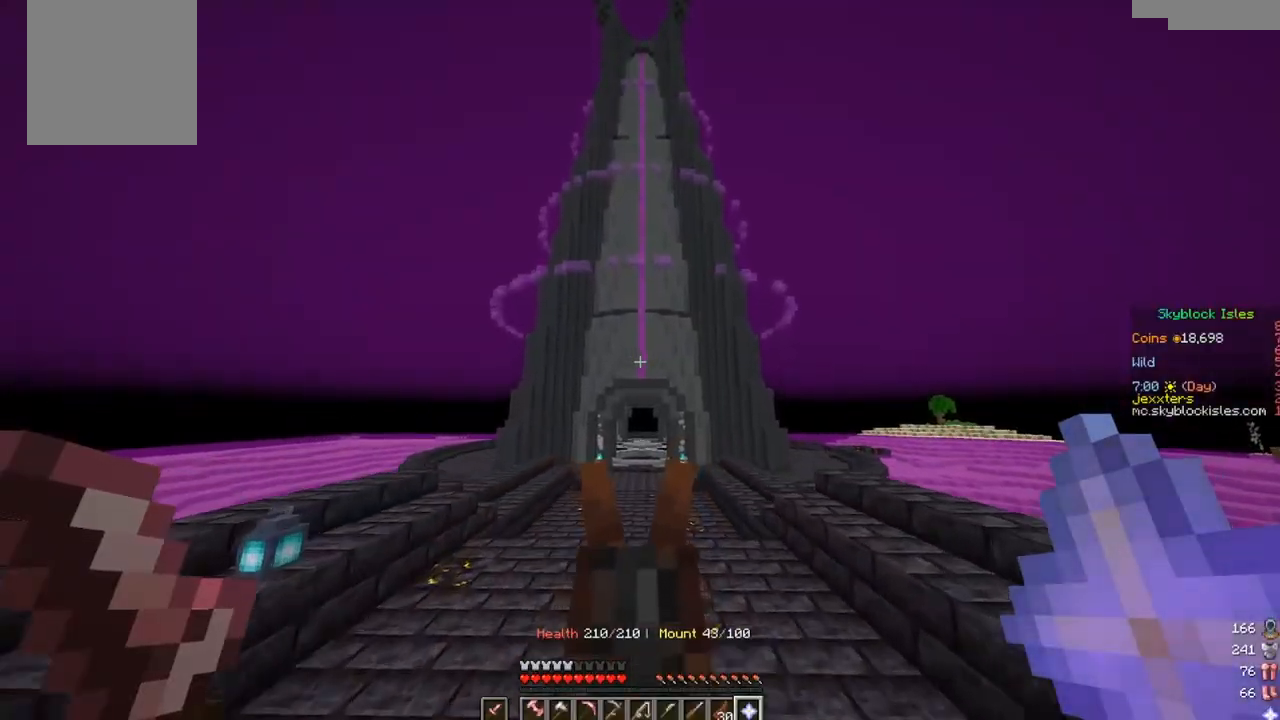
{"keys": ["w"], "mouse": [], "events": []}
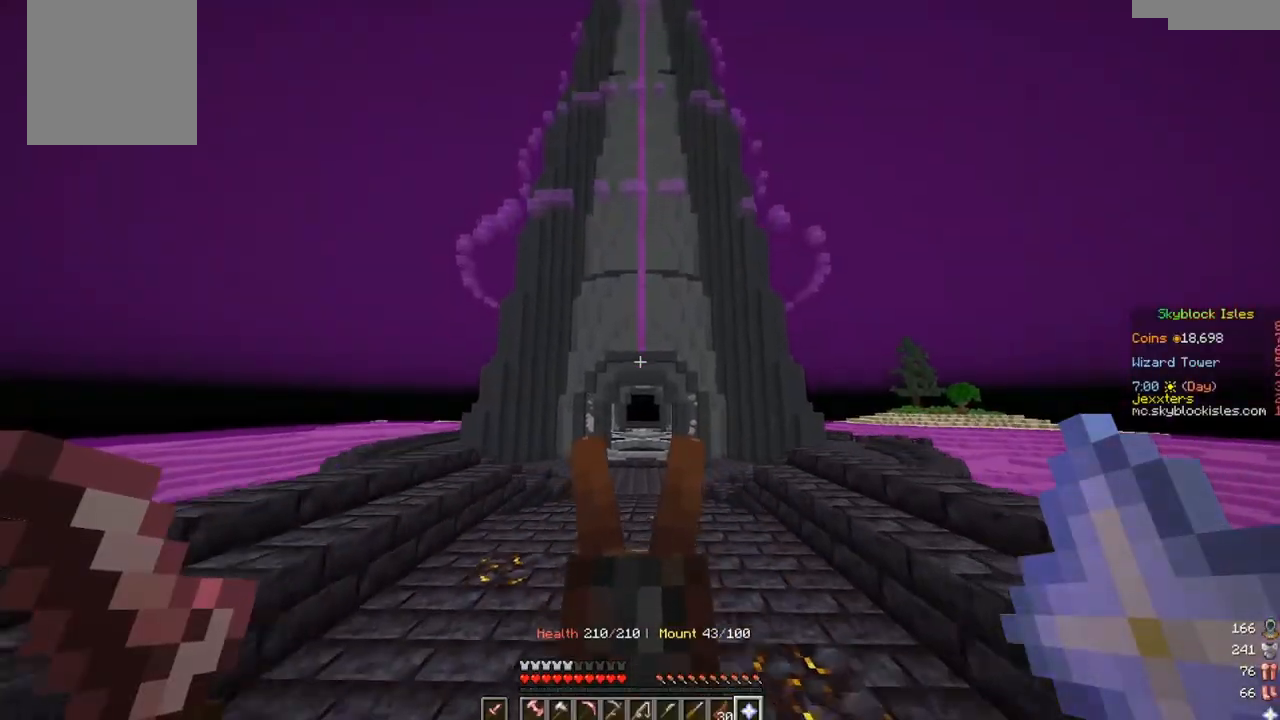
{"keys": ["w"], "mouse": [], "events": []}
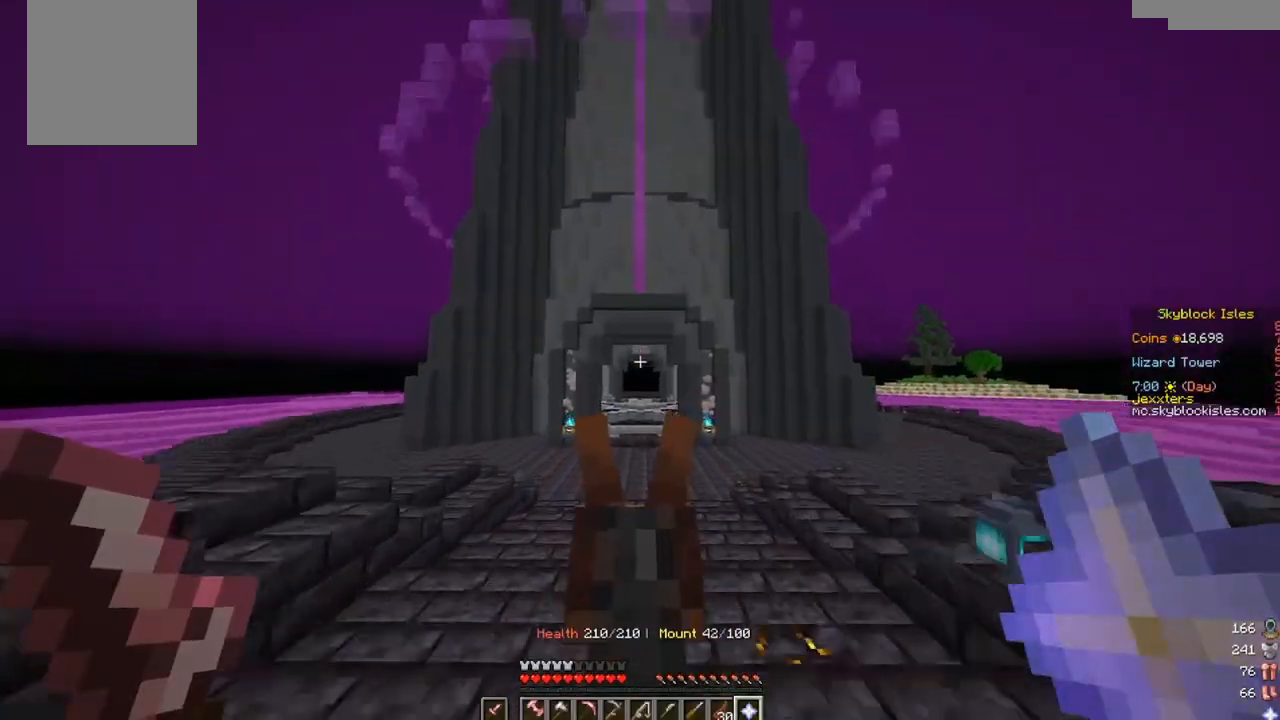
{"keys": ["w"], "mouse": [], "events": []}
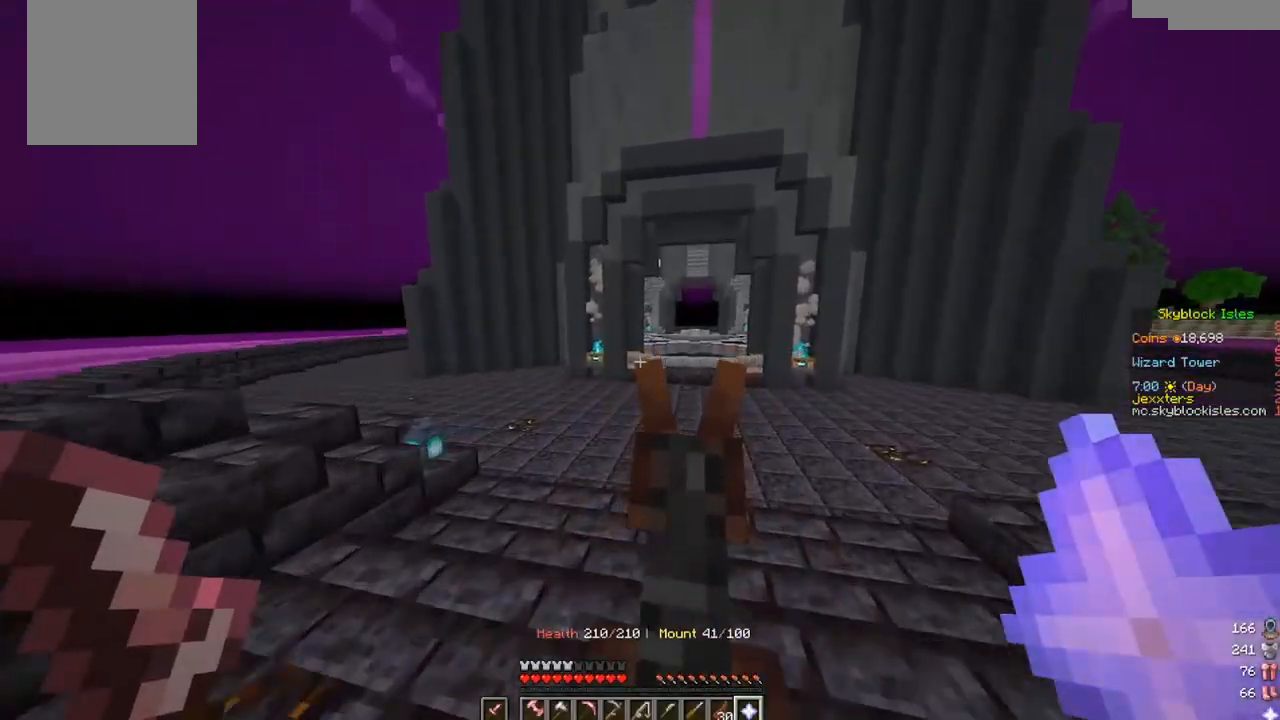
{"keys": ["w"], "mouse": [], "events": []}
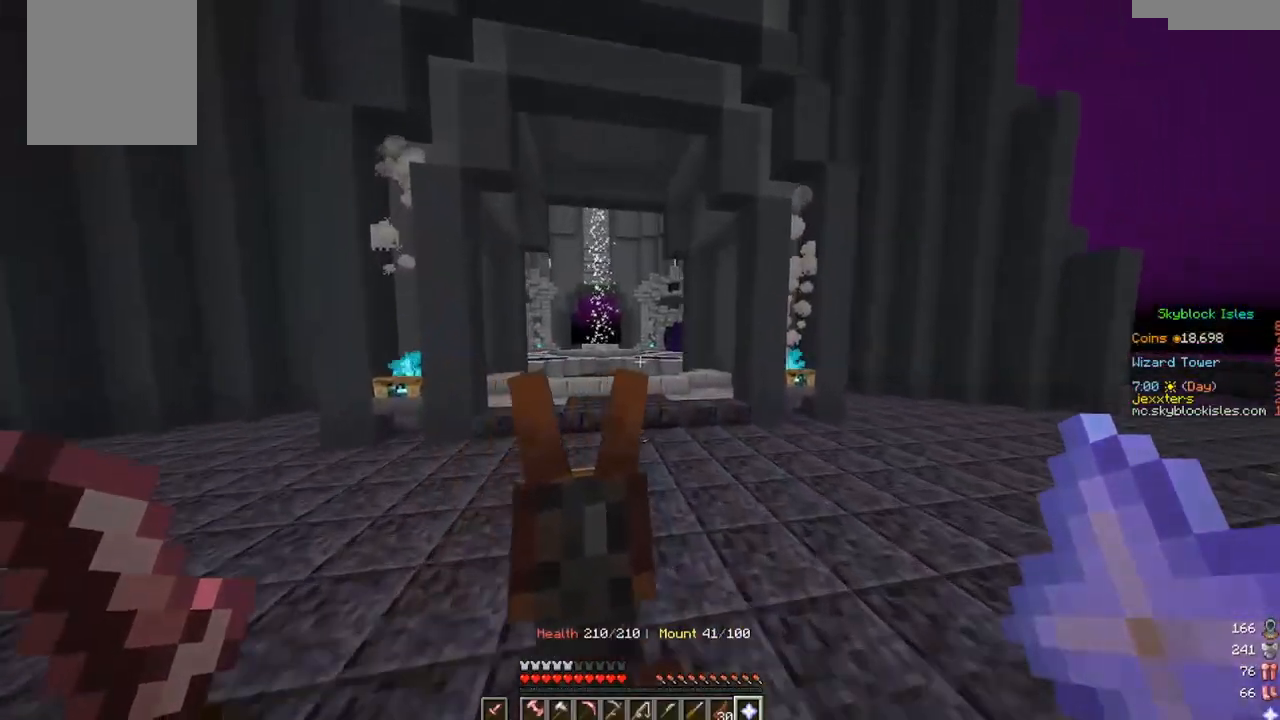
{"keys": ["w"], "mouse": [], "events": []}
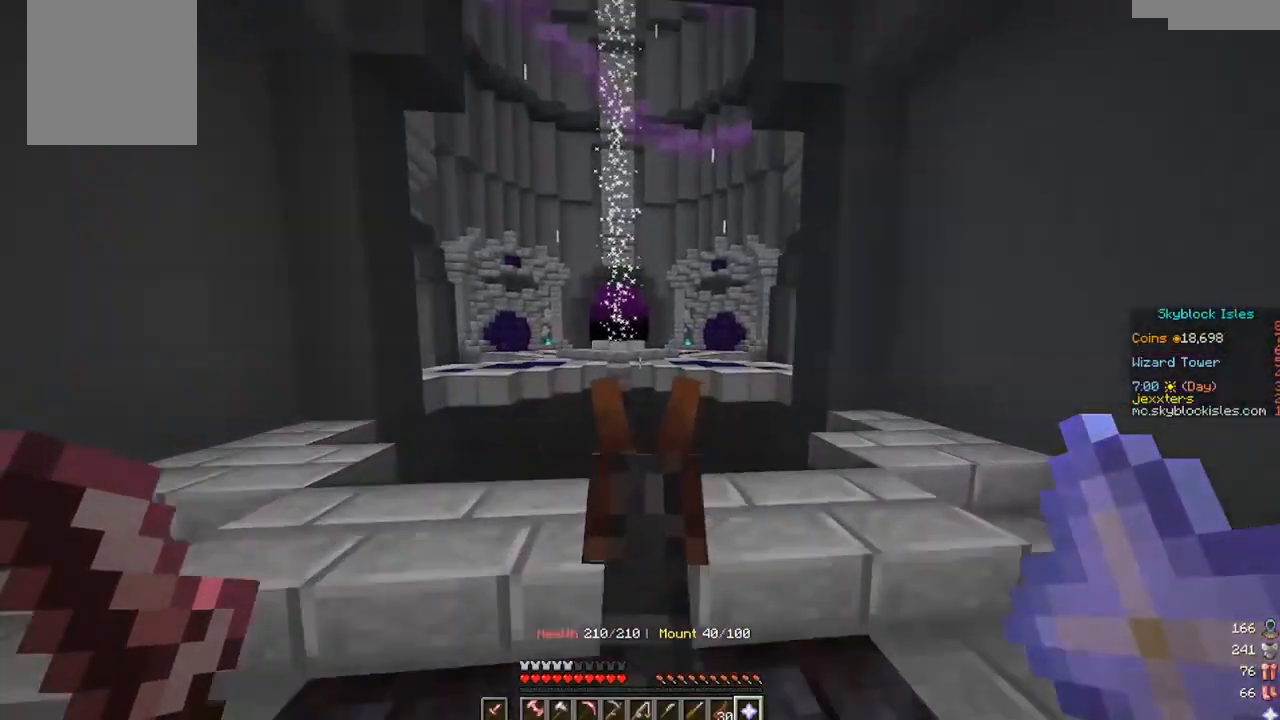
{"keys": ["w"], "mouse": [], "events": []}
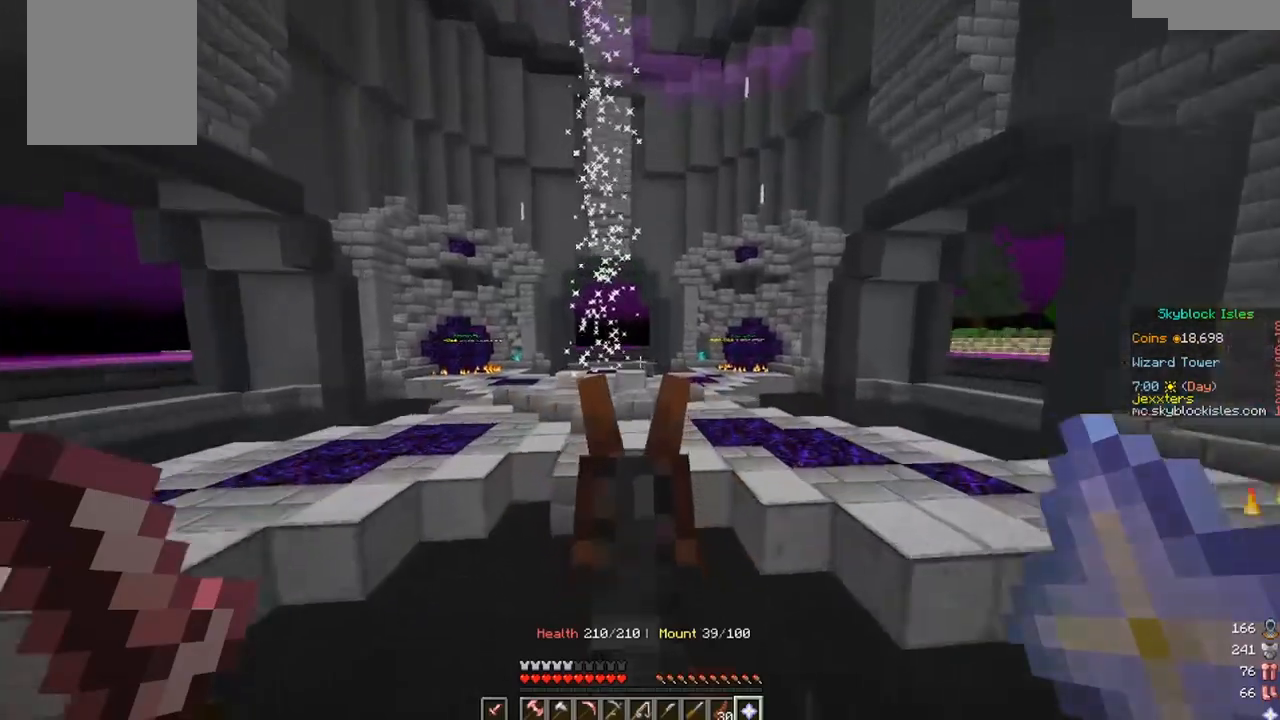
{"keys": [], "mouse": [], "events": [[133, "w", "up"]]}
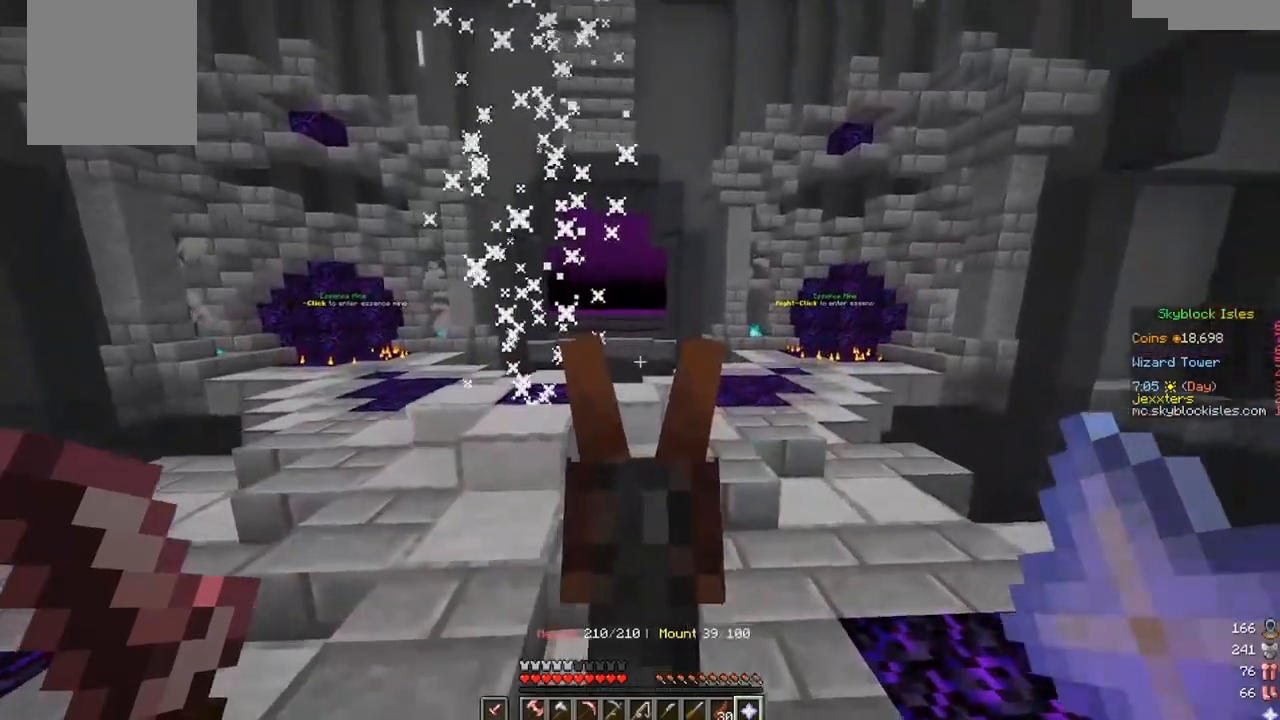
{"keys": [], "mouse": [], "events": []}
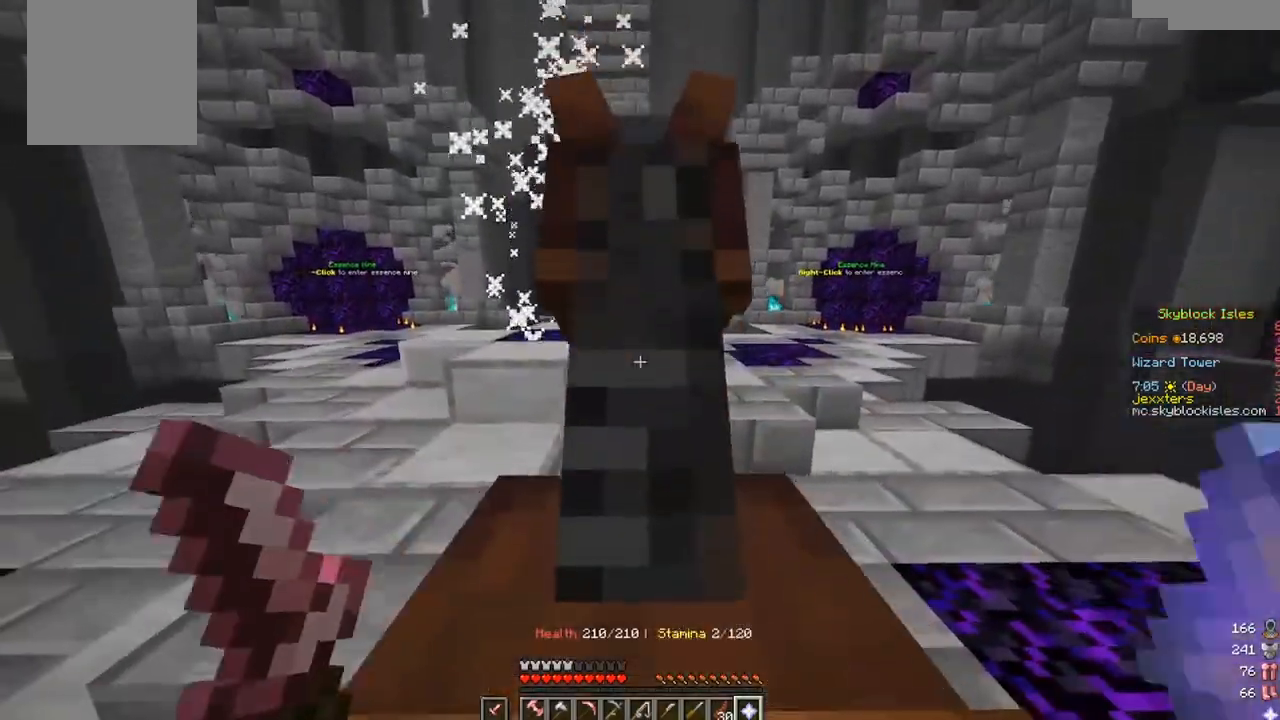
{"keys": ["w"], "mouse": [], "events": [[133, "w", "down"]]}
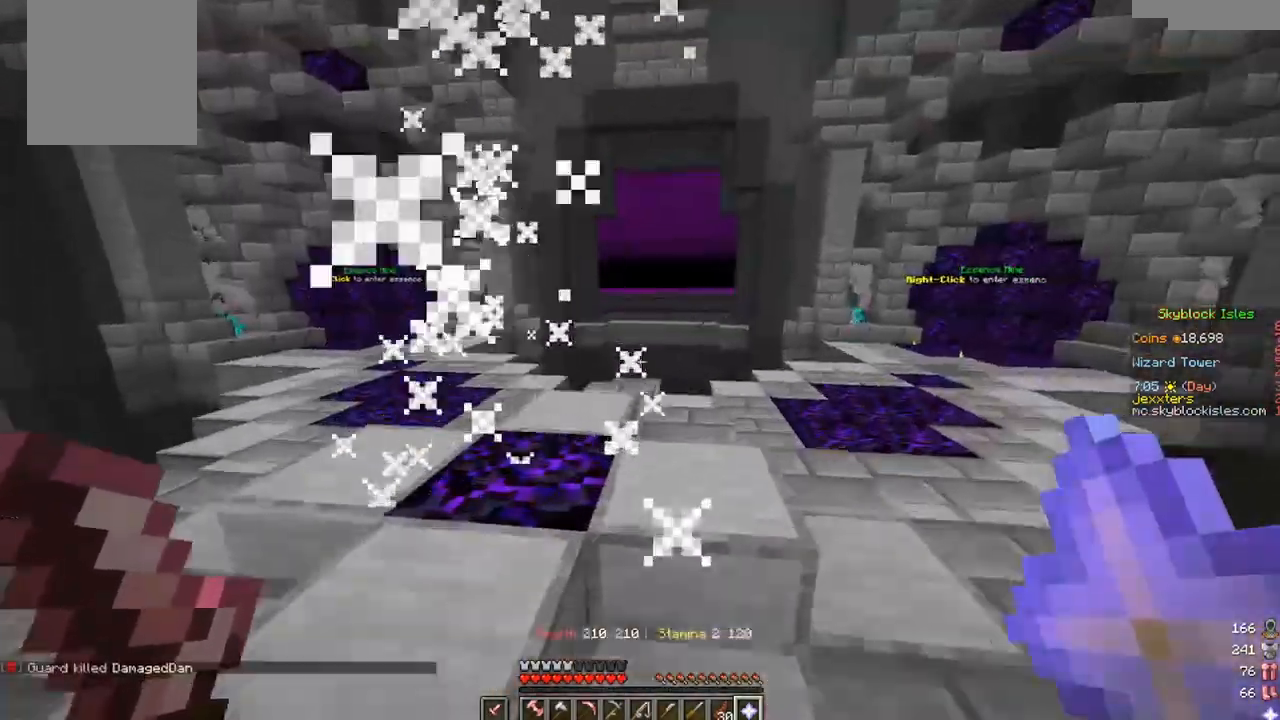
{"keys": [], "mouse": [], "events": [[200, "w", "up"]]}